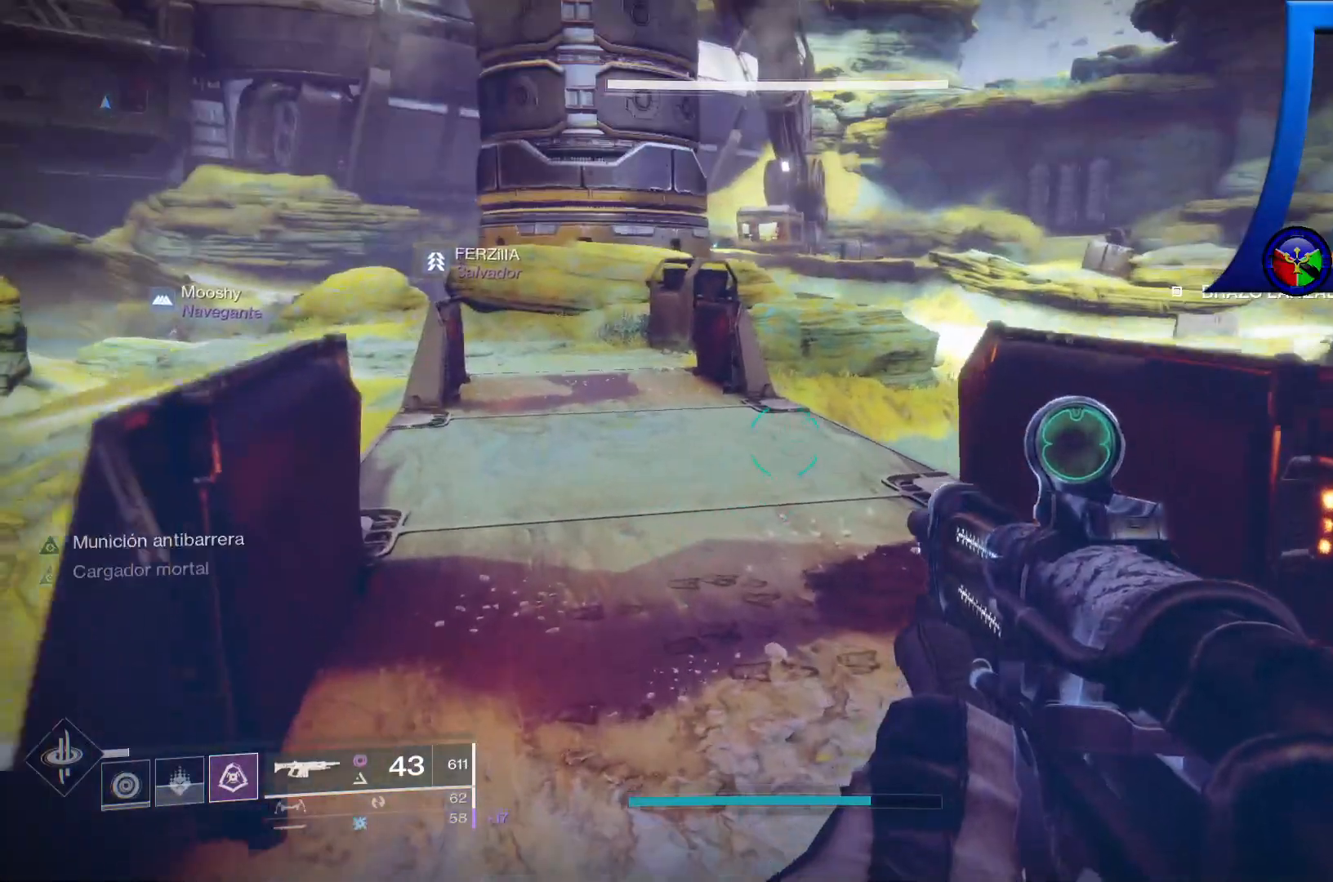
Gameplay with a controller (Xbox layout); each line is a JSON object with the inputs held at the frame after it. "events" lists button and stick changes between this image and that frame as [ms after this image, input, new state], when the widget could be followed in between. Not read: HOME START.
{"buttons": [], "left_stick": "up", "right_stick": "up-left"}
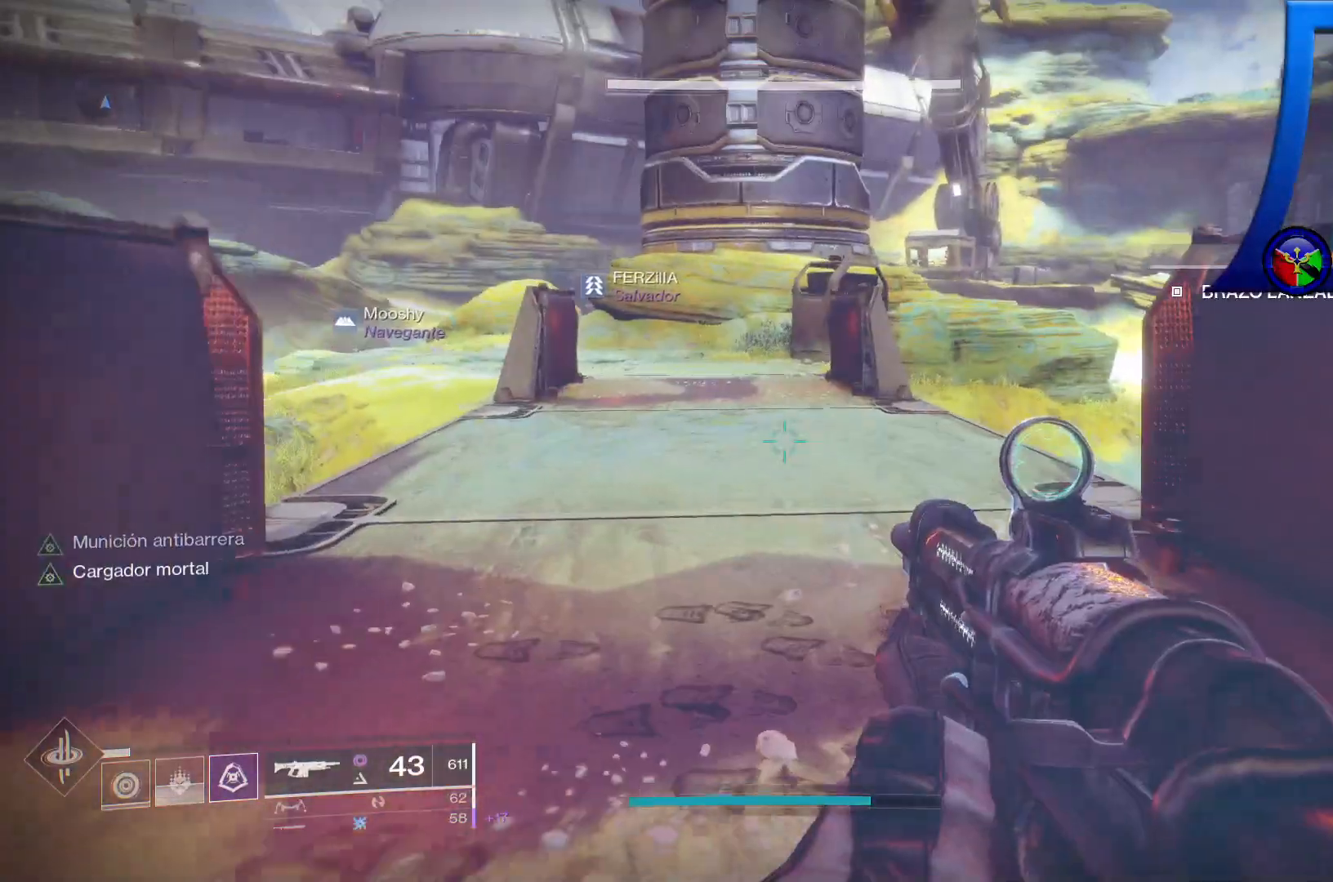
{"buttons": [], "left_stick": "right", "right_stick": "right", "events": [[33, "right_stick", "center"], [83, "right_stick", "right"], [133, "left_stick", "down-left"], [333, "left_stick", "down-right"], [383, "A", "down"], [450, "A", "up"], [483, "left_stick", "right"]]}
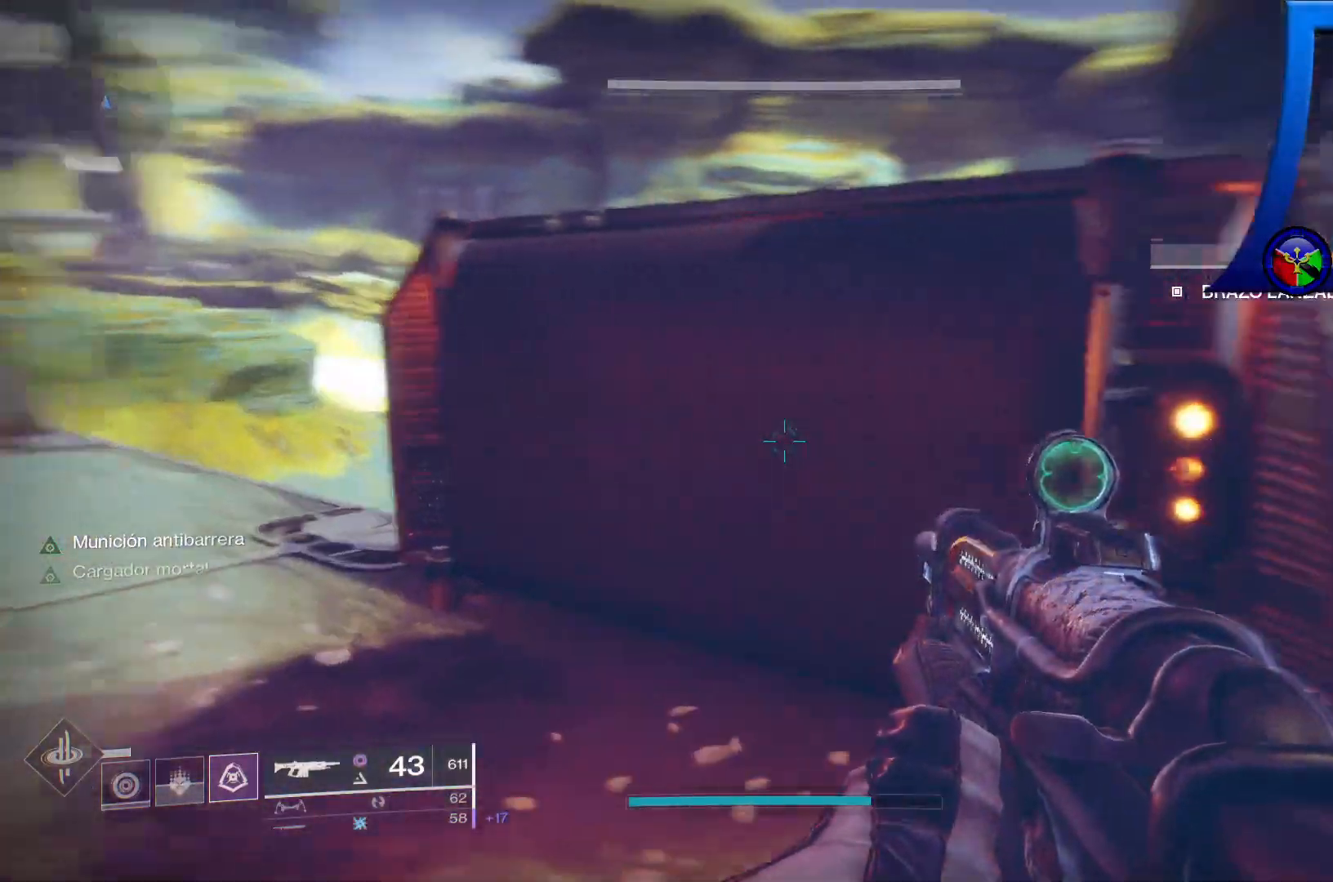
{"buttons": [], "left_stick": "up-right", "right_stick": "center", "events": [[17, "A", "down"], [150, "A", "up"], [217, "Y", "down"], [233, "Y", "up"], [250, "right_stick", "center"], [317, "left_stick", "up-right"]]}
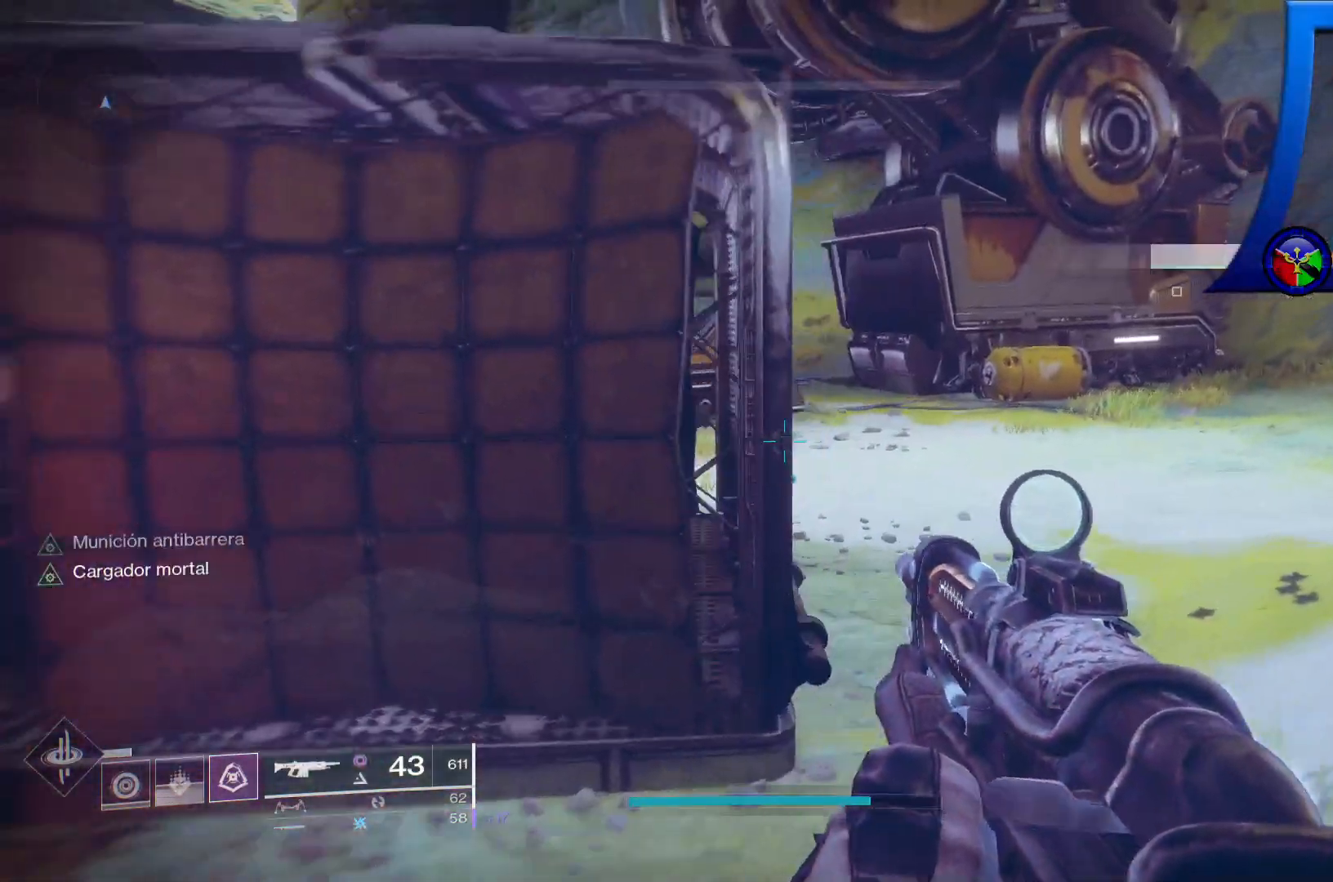
{"buttons": [], "left_stick": "up", "right_stick": "right", "events": [[17, "left_stick", "up"], [450, "right_stick", "right"]]}
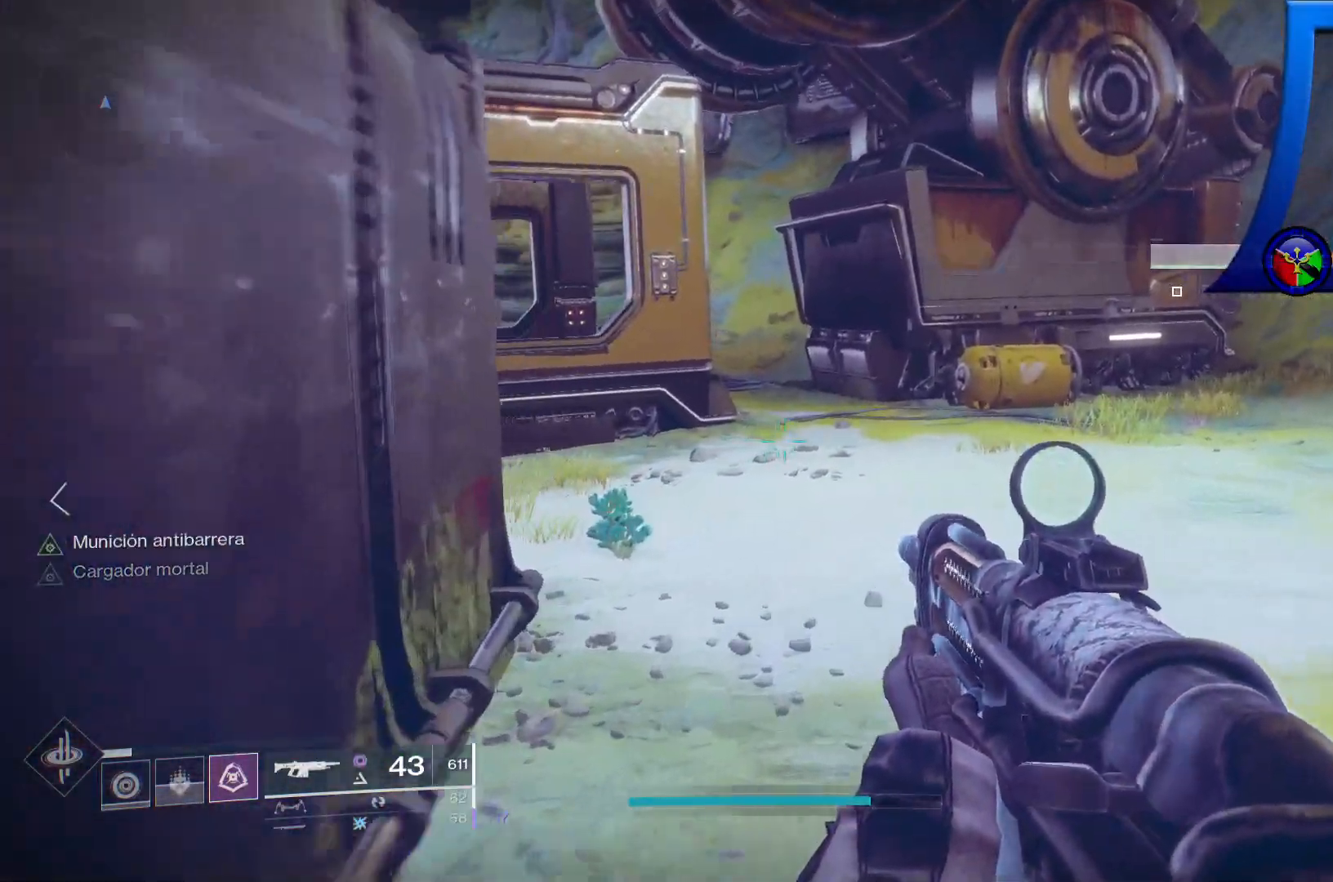
{"buttons": [], "left_stick": "center", "right_stick": "center", "events": [[283, "left_stick", "up-left"], [333, "right_stick", "center"], [400, "A", "down"], [417, "left_stick", "center"], [500, "A", "up"]]}
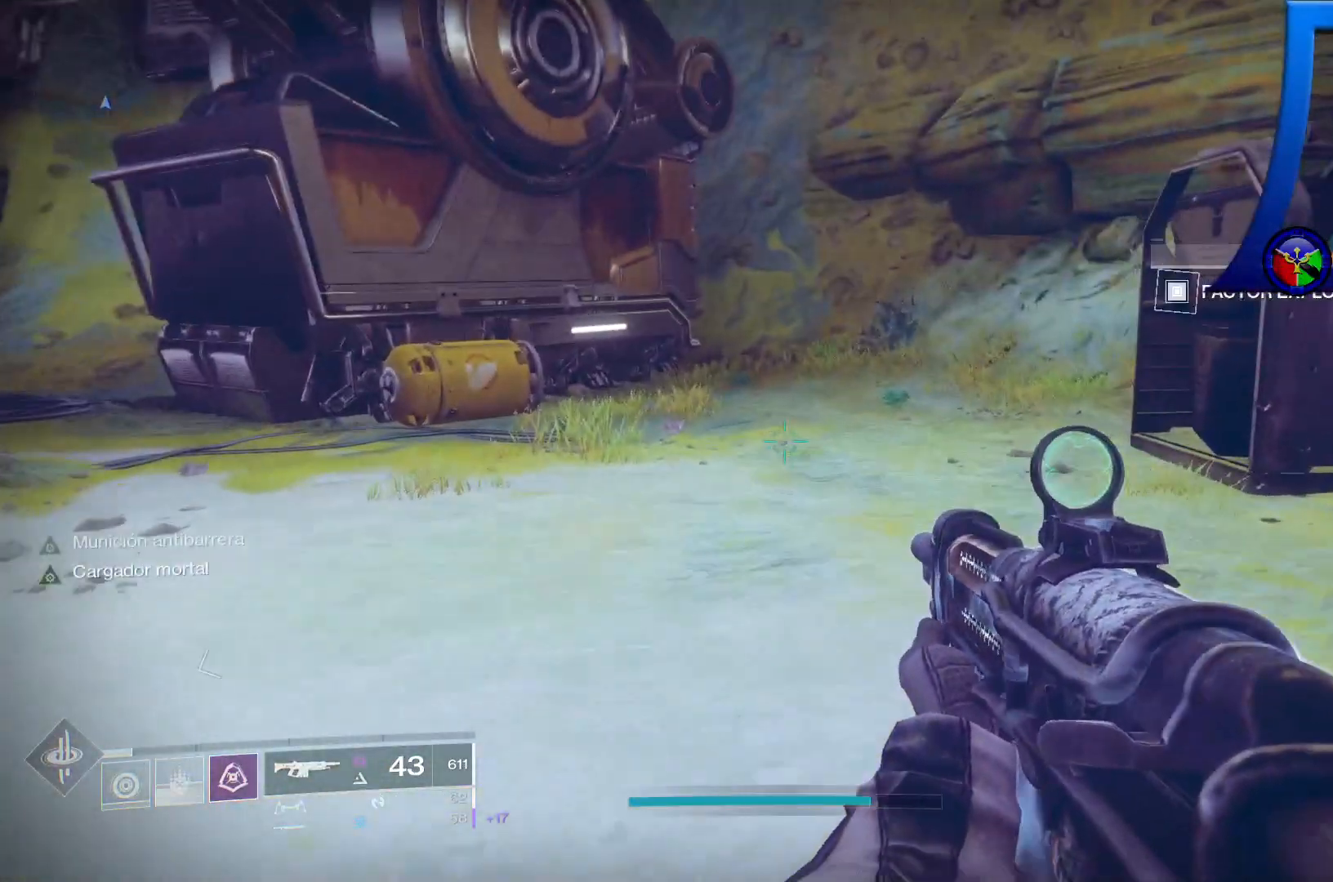
{"buttons": ["A"], "left_stick": "center", "right_stick": "center", "events": [[117, "A", "down"]]}
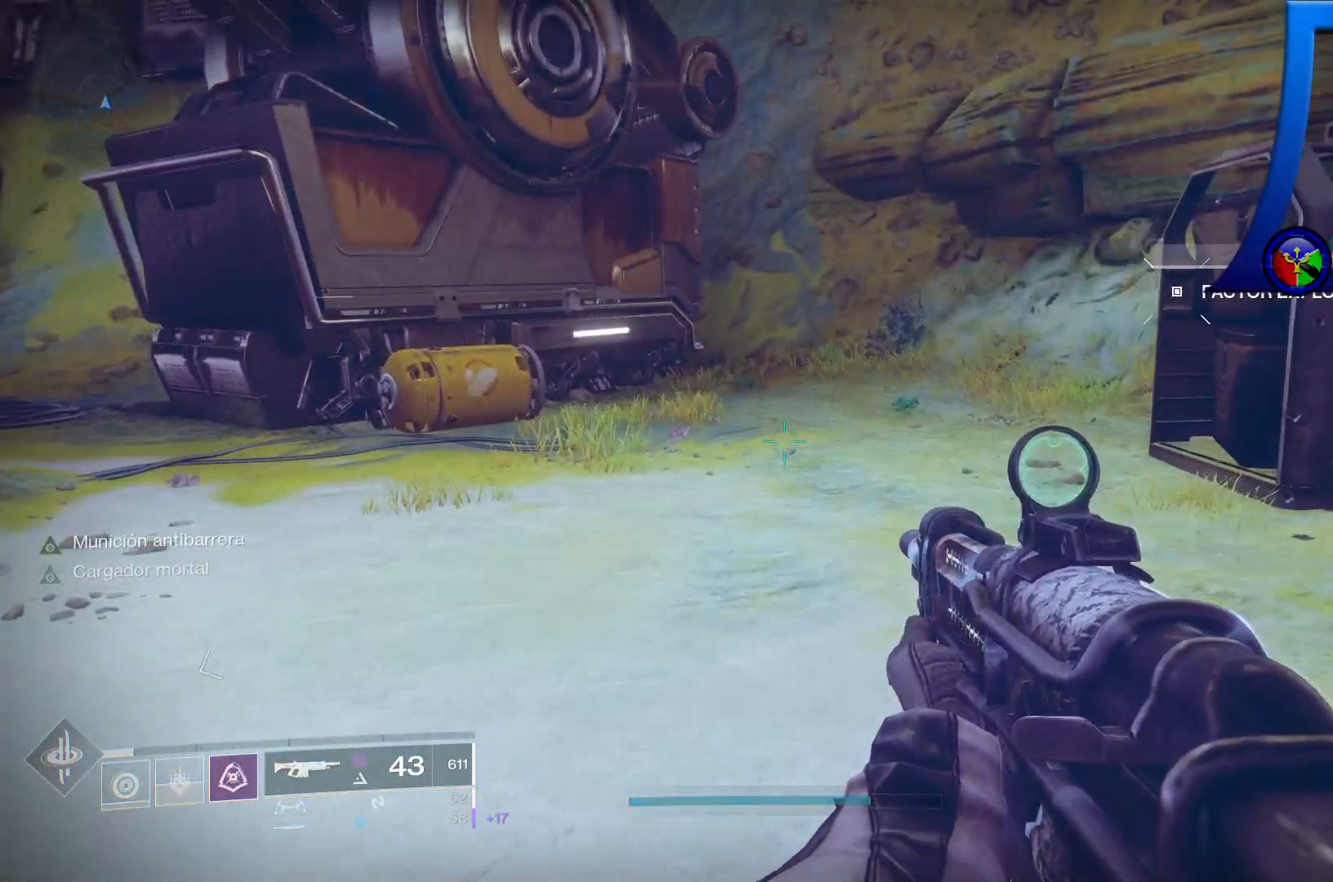
{"buttons": ["SELECT"], "left_stick": "center", "right_stick": "center", "events": [[167, "SELECT", "down"], [250, "A", "up"], [283, "Y", "down"], [300, "Y", "up"], [317, "R1", "down"], [333, "R1", "up"]]}
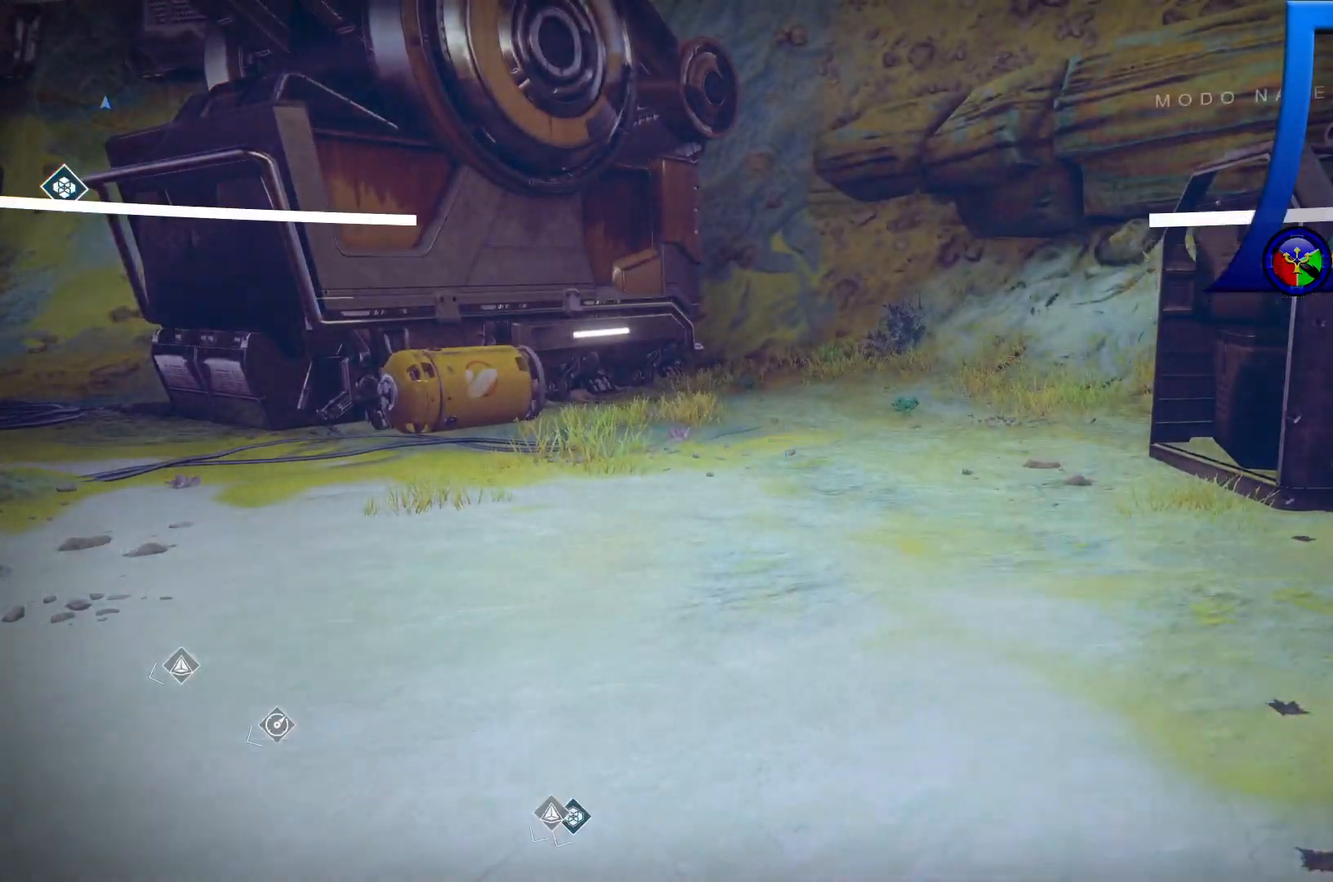
{"buttons": ["SELECT"], "left_stick": "center", "right_stick": "center", "events": []}
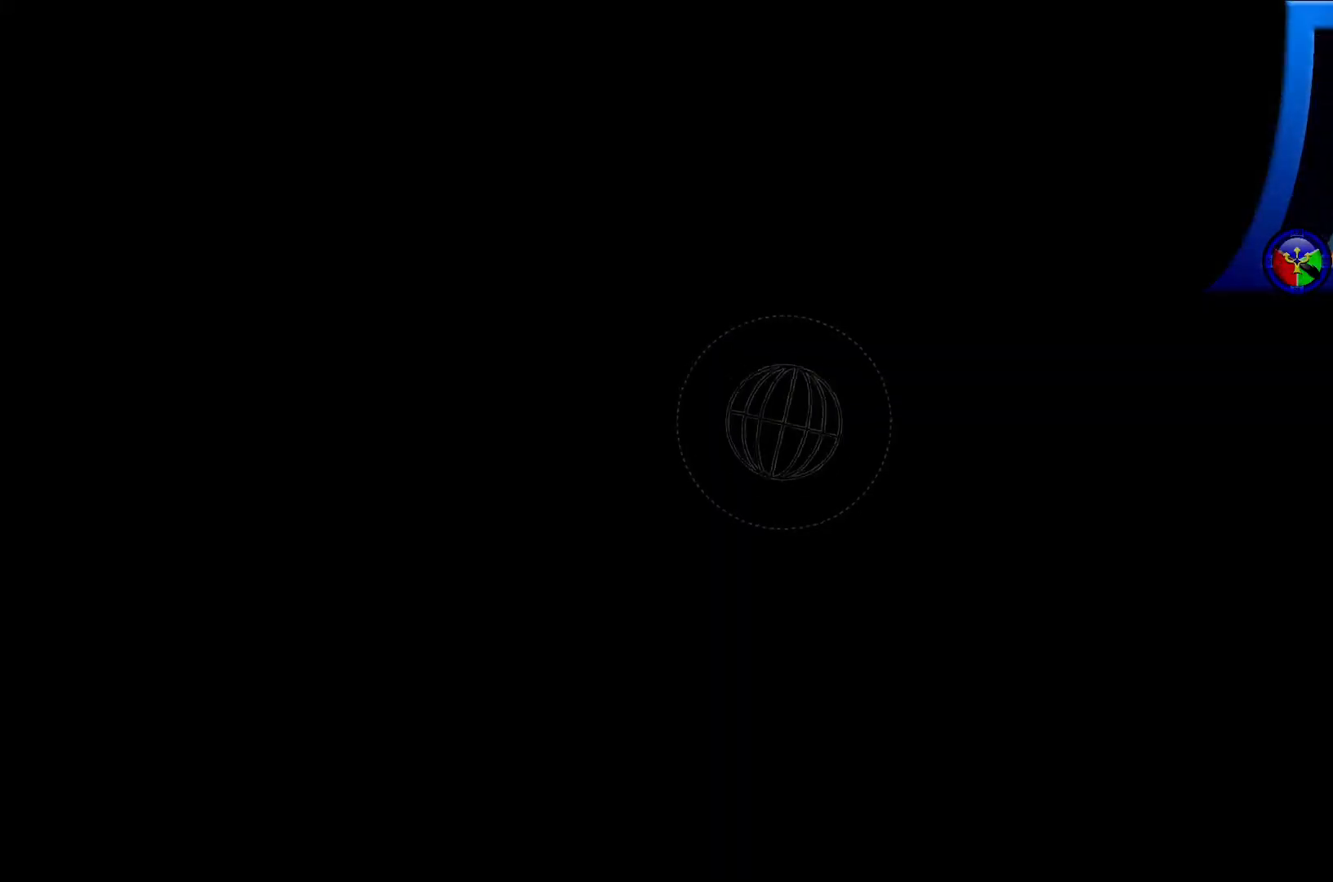
{"buttons": [], "left_stick": "center", "right_stick": "center", "events": [[83, "SELECT", "up"]]}
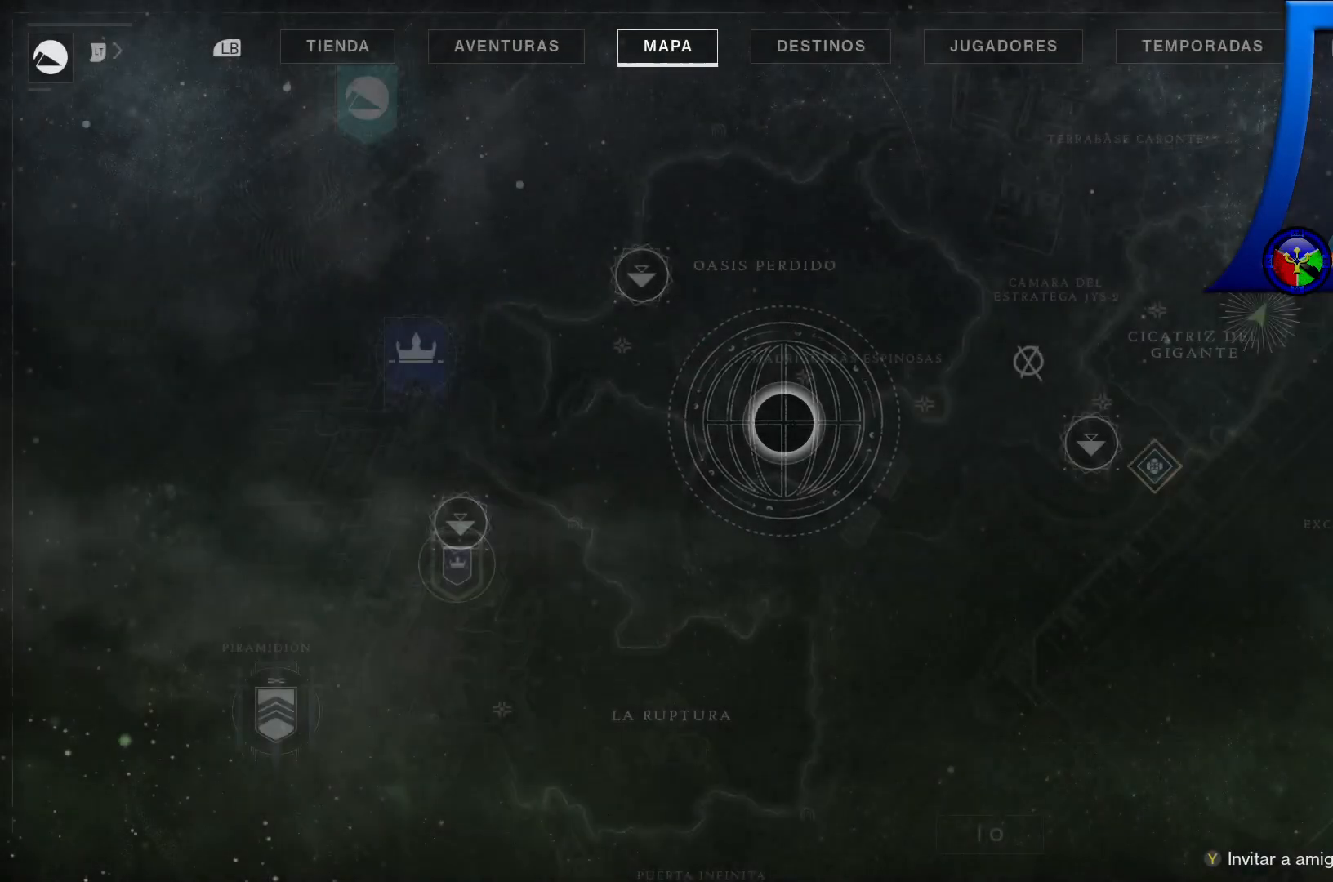
{"buttons": [], "left_stick": "center", "right_stick": "center", "events": []}
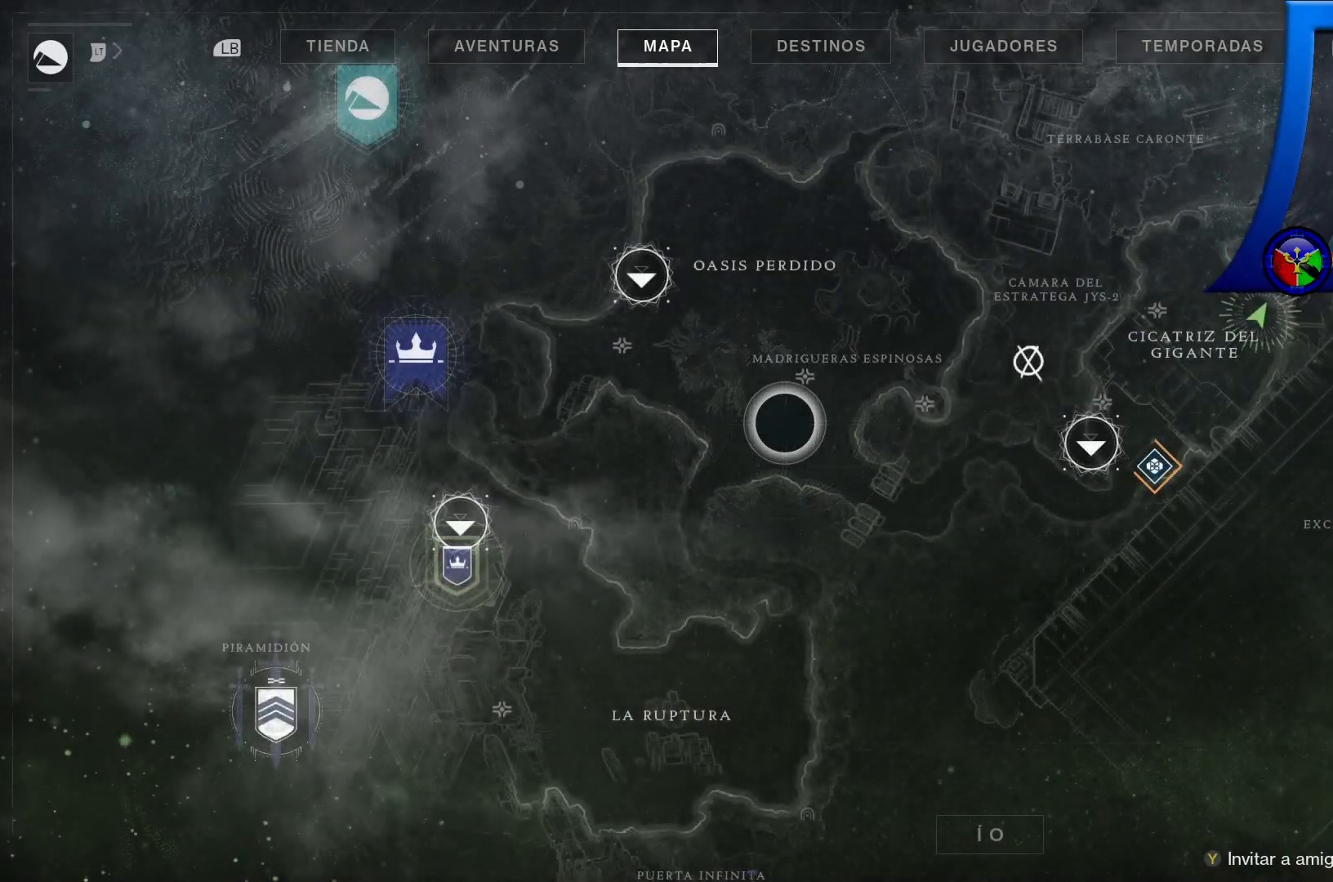
{"buttons": [], "left_stick": "center", "right_stick": "center", "events": []}